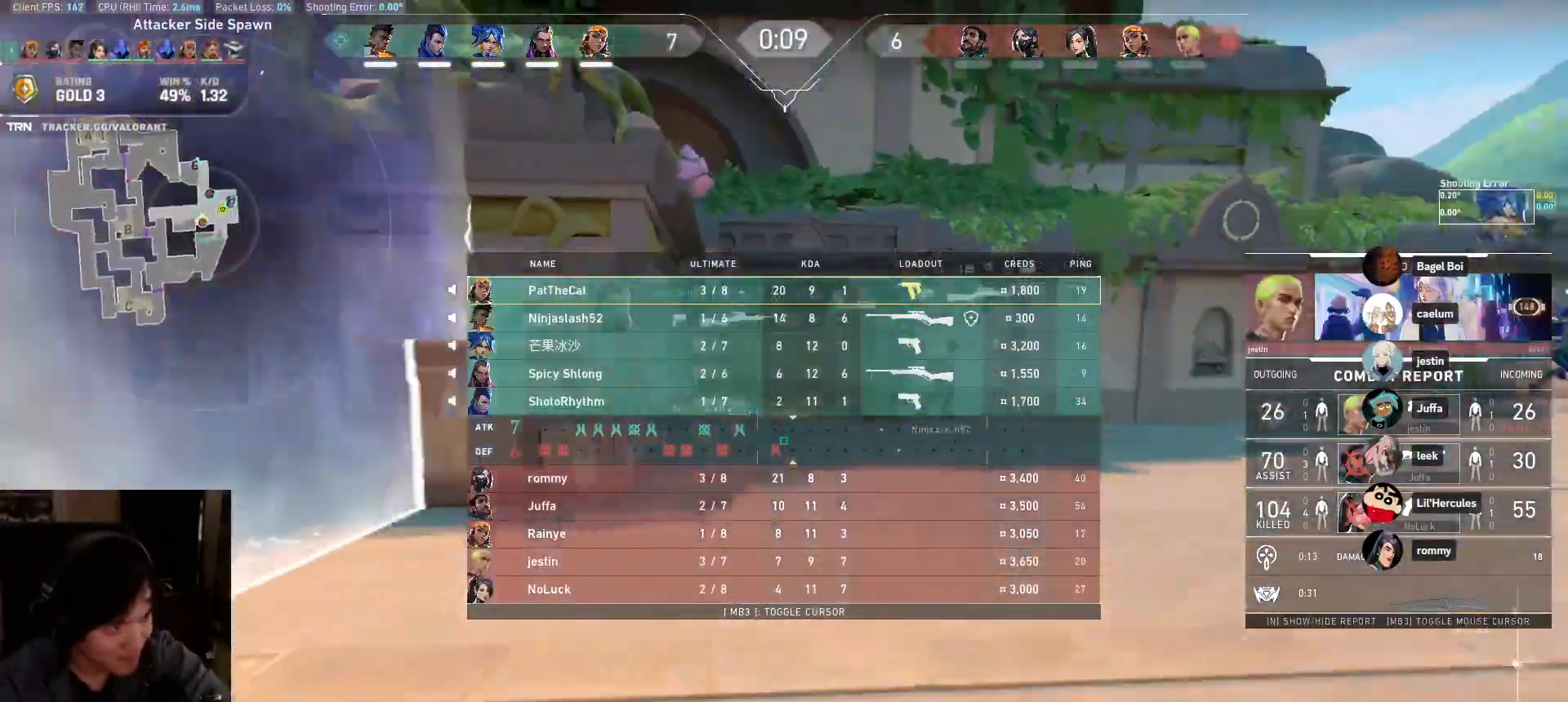
Gameplay with keyboard and mouse; each line is a JSON object with the keys and mouse buttons held at the frame after it. "events" lists presses ("down") and releases ("up") of "a", "ctrl", "d", "e", "q", "s", "shift", "space", "w", "mouse_left", "mouse_wheel", "mouse_right", "mouse_mb4" and "mouse_mb5" between this image and that frame as [ms after this image, input, new state], when the widget could be followed in between. "mouse_left", "mouse_wheel", "mouse_right", "mouse_mb4", "mouse_mb5" = the "left", "wheel", "right", "mb4", "mb5" buttons of the "mouse" list. No other keys are recorded. "wheel" means that the mouse wheel is clicked or scrolled. Mouse movement is not recorded.
{"keys": ["d", "w"], "mouse": [], "events": [[50, "w", "down"]]}
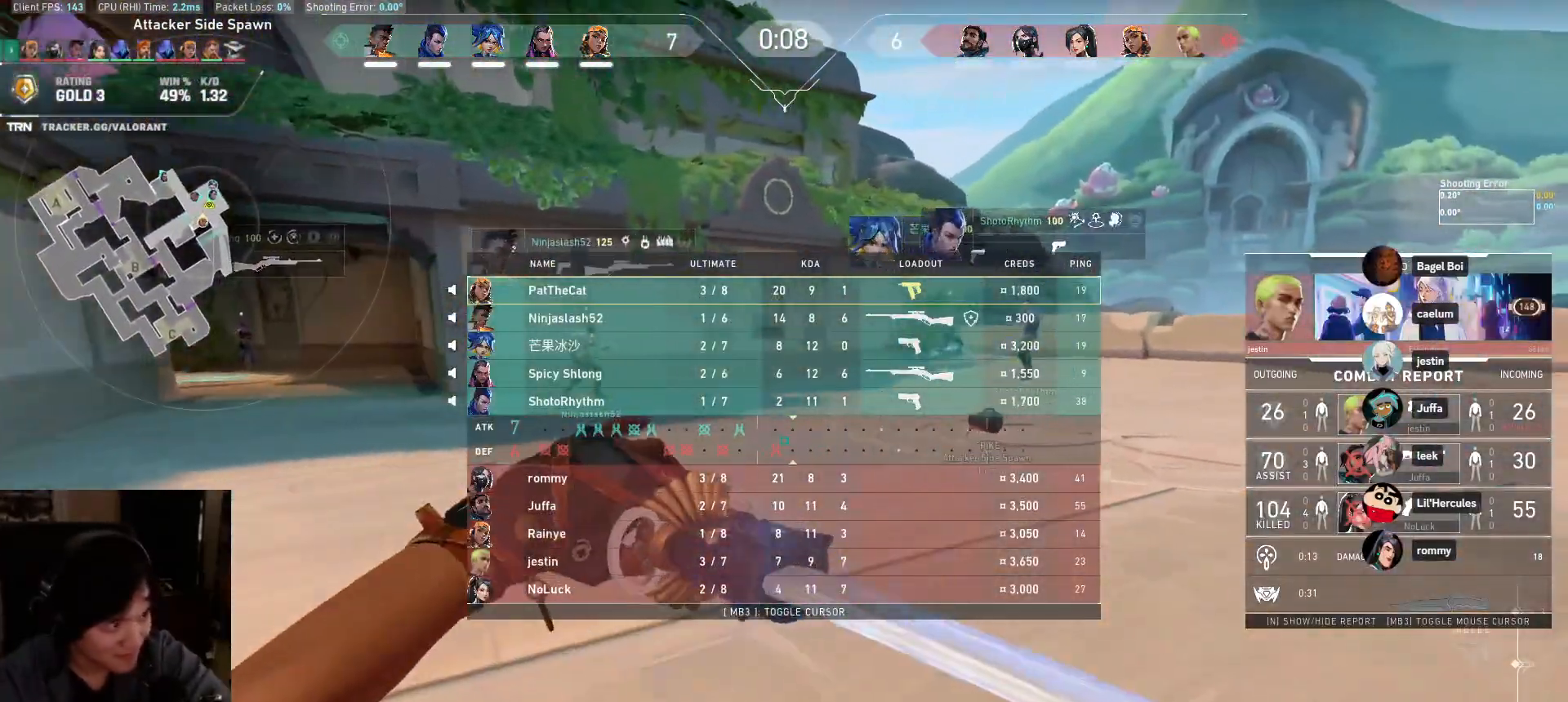
{"keys": ["w"], "mouse": [], "events": [[233, "d", "up"]]}
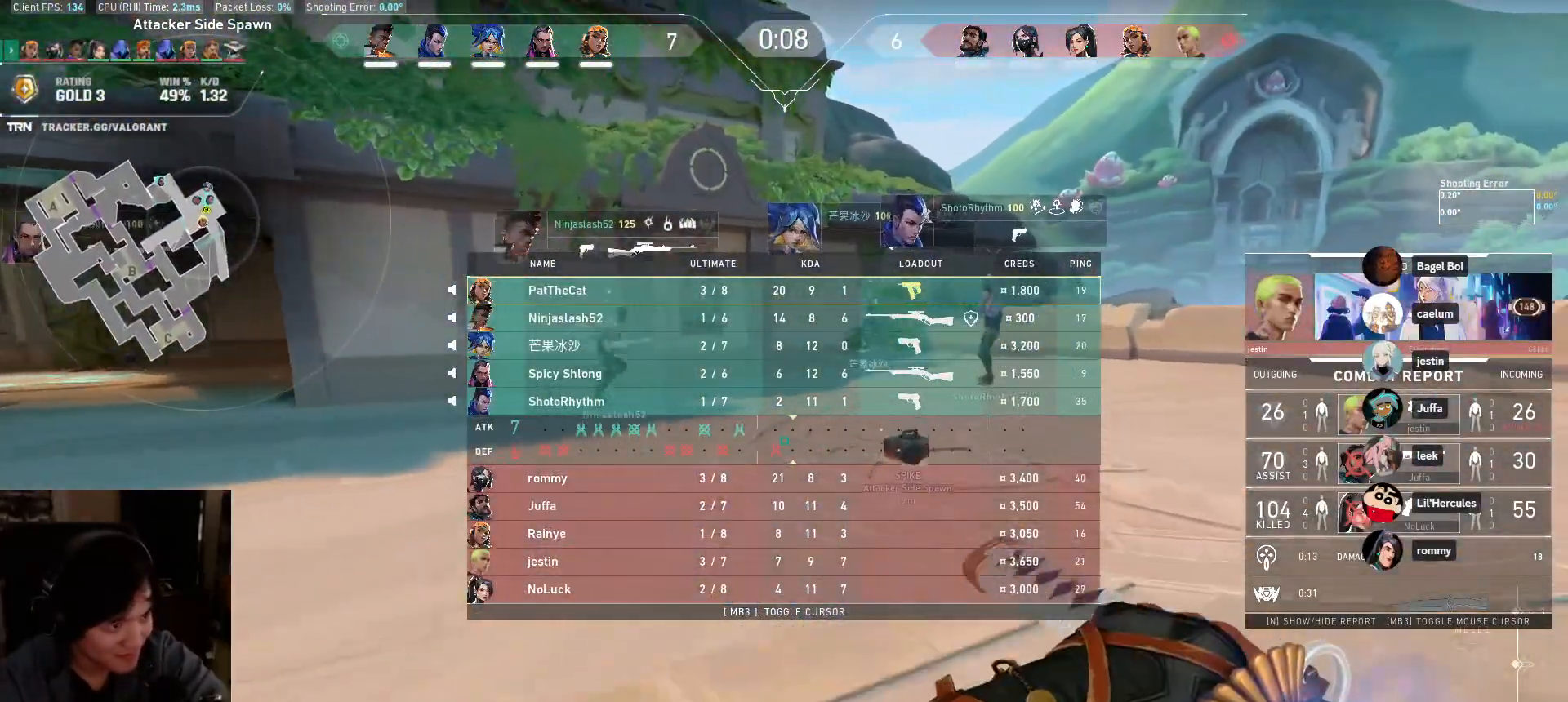
{"keys": ["w"], "mouse": [], "events": []}
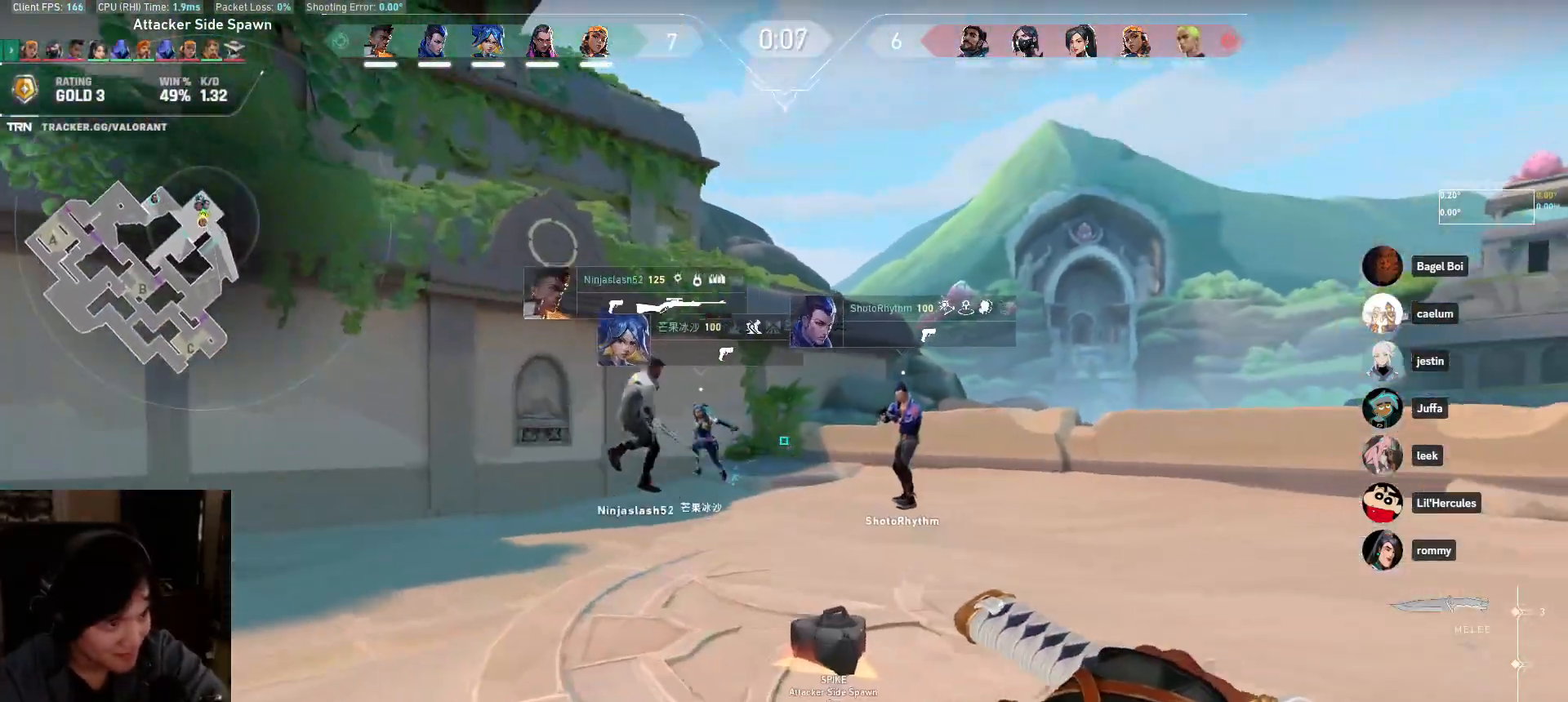
{"keys": ["a", "w"], "mouse": [], "events": [[50, "d", "down"], [317, "d", "up"], [500, "a", "down"]]}
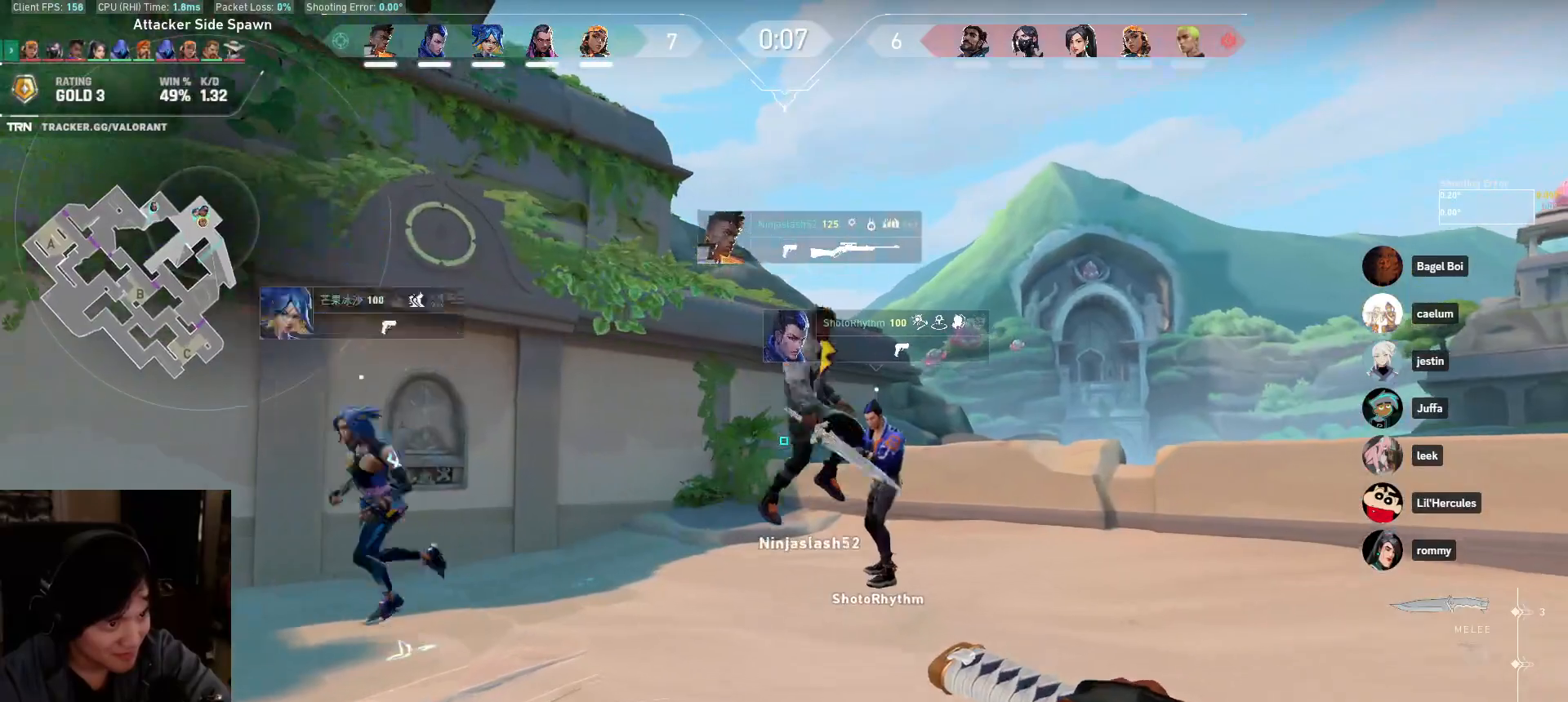
{"keys": ["w"], "mouse": [], "events": [[250, "a", "up"]]}
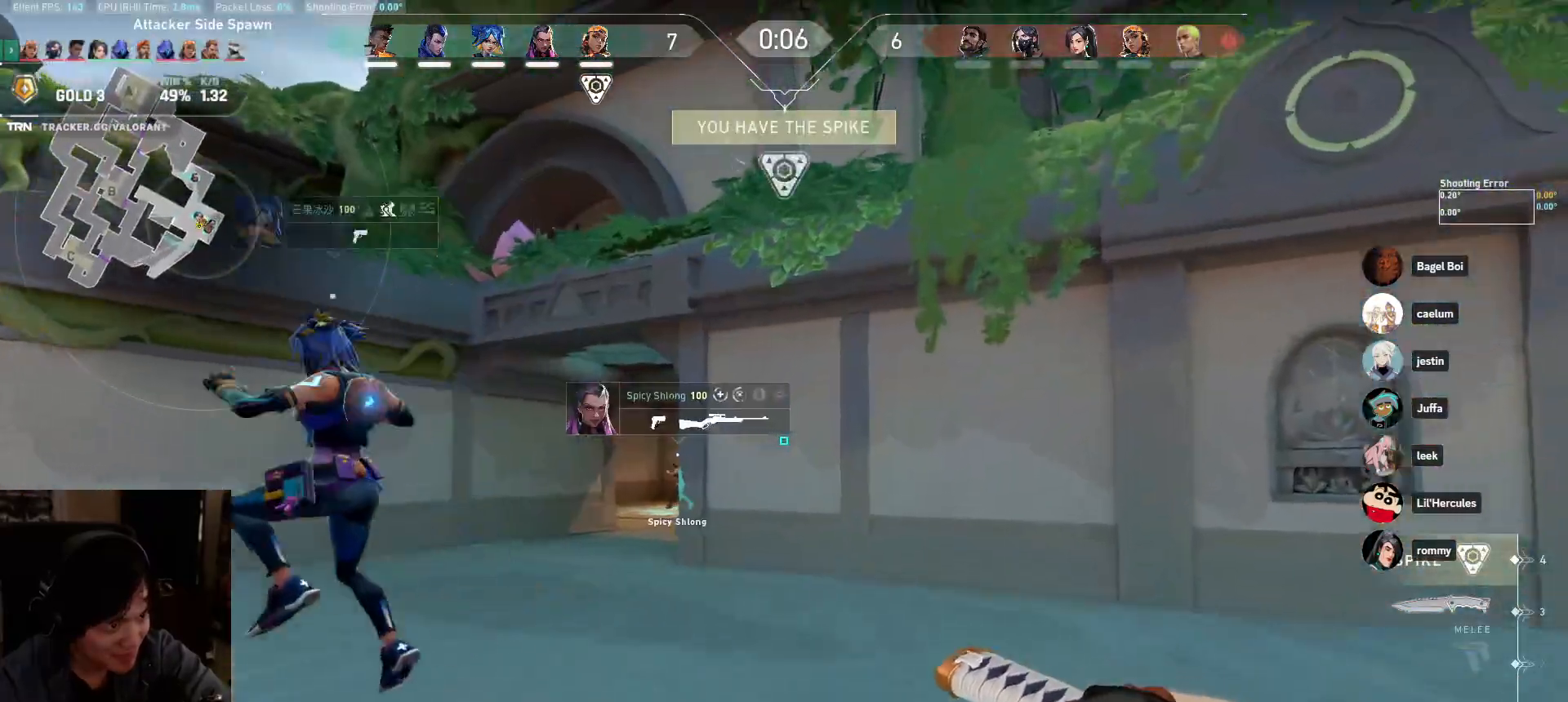
{"keys": ["d", "w"], "mouse": [], "events": [[450, "d", "down"]]}
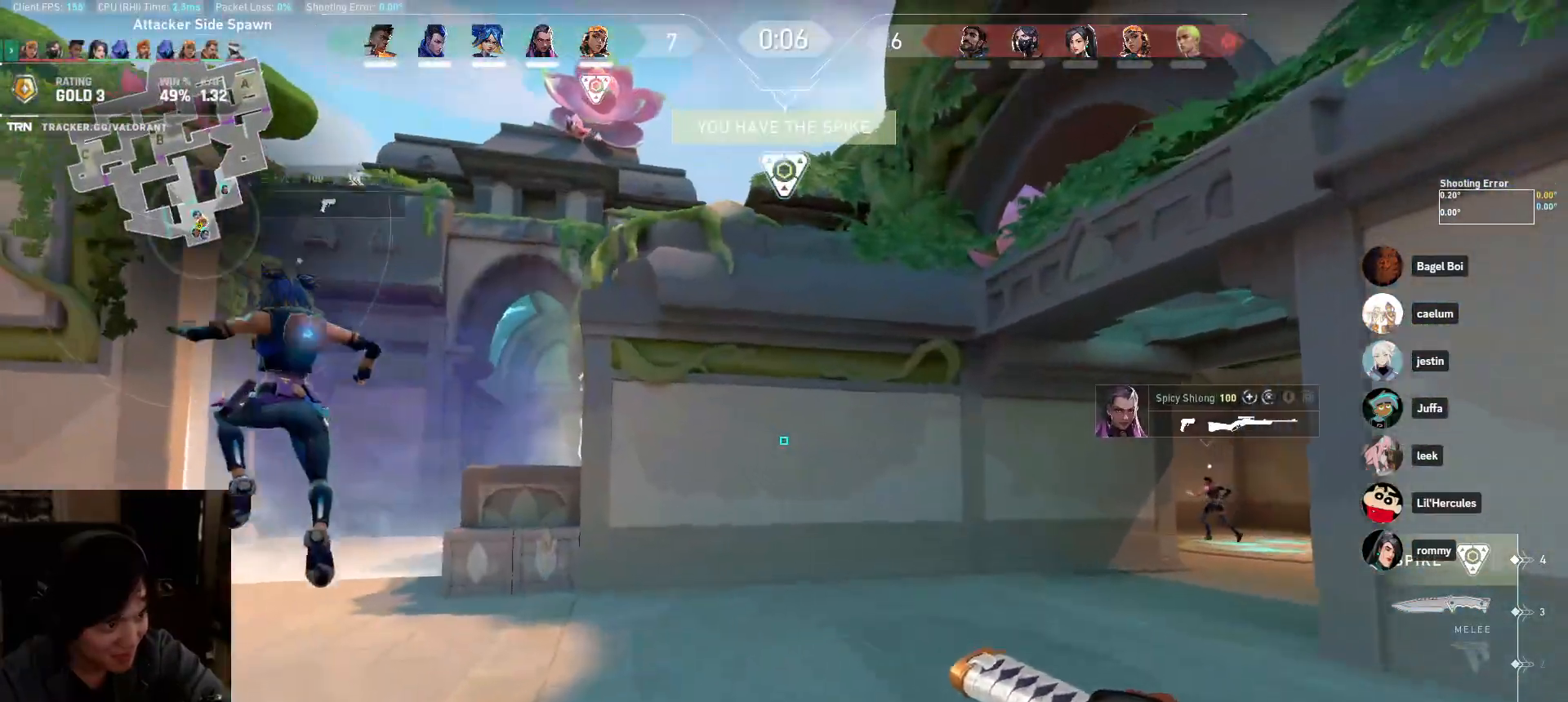
{"keys": ["w"], "mouse": [], "events": [[100, "d", "up"]]}
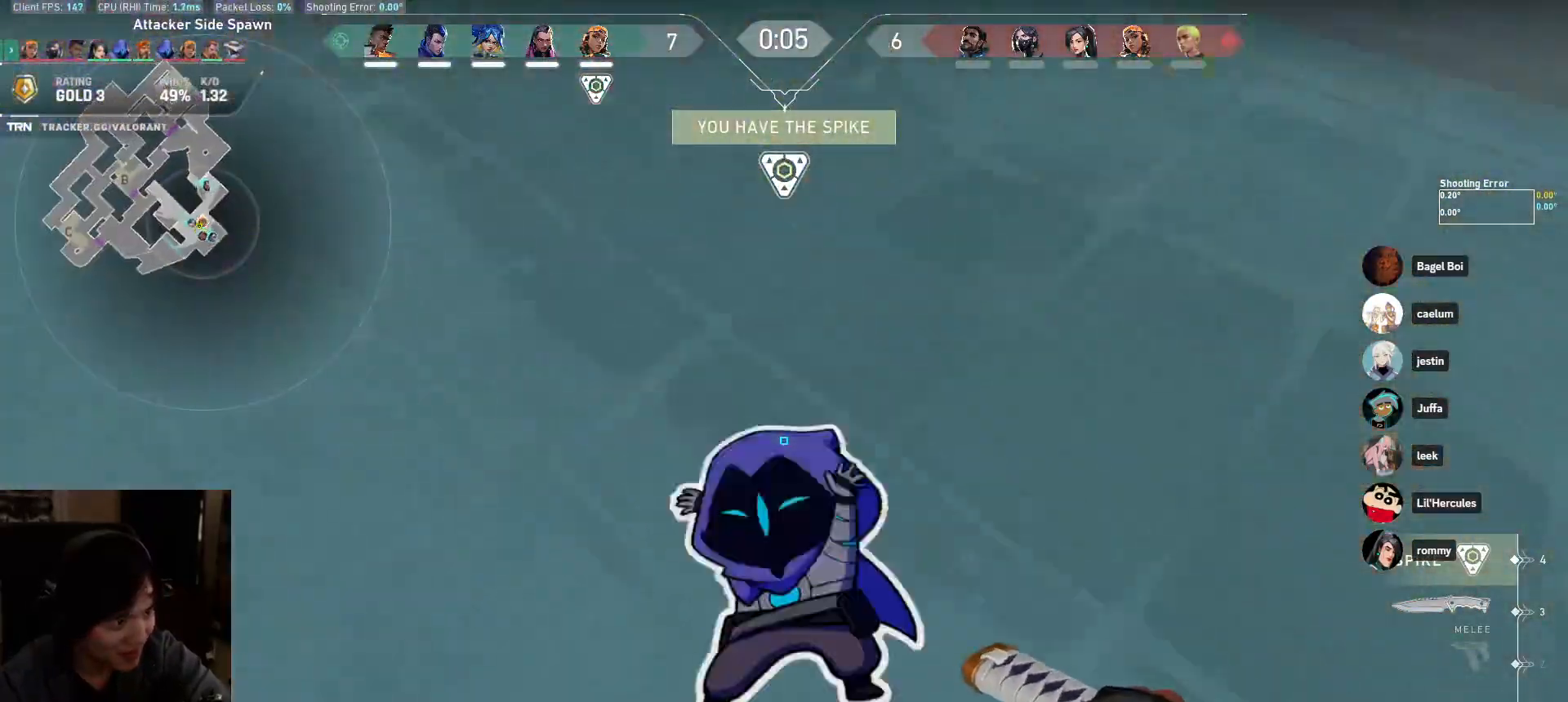
{"keys": ["w"], "mouse": [], "events": []}
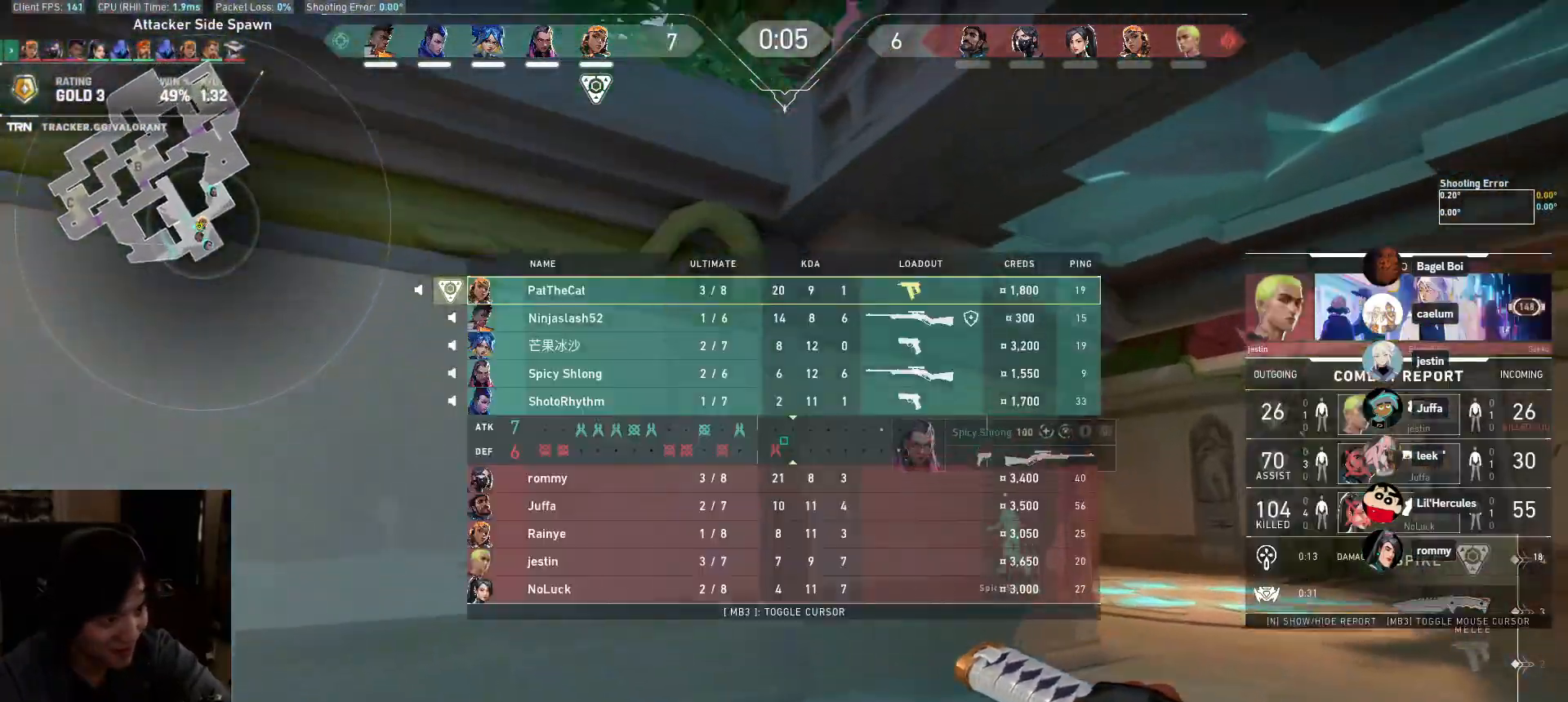
{"keys": ["d", "w"], "mouse": ["left"], "events": [[433, "d", "down"], [450, "mouse_left", "down"]]}
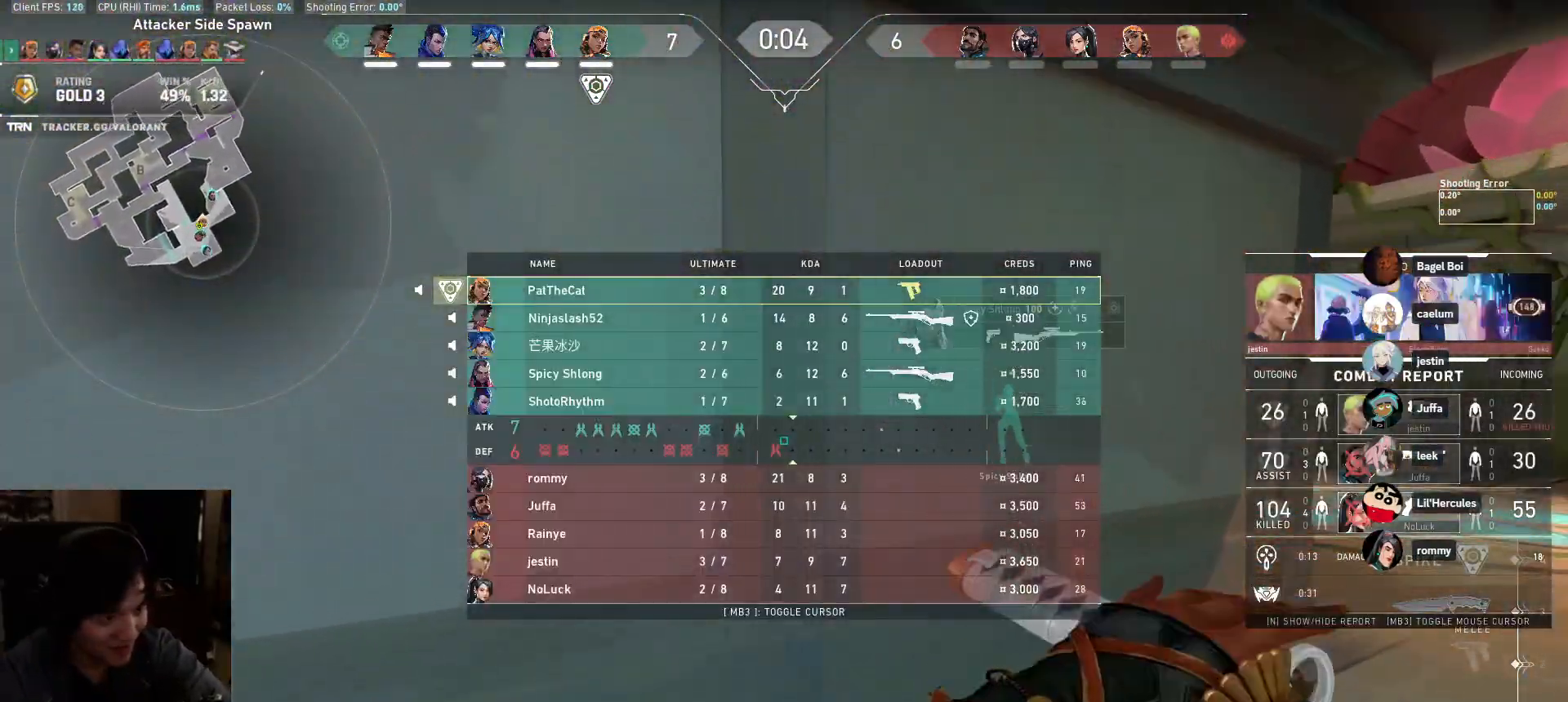
{"keys": ["d", "w"], "mouse": [], "events": [[100, "w", "up"], [233, "mouse_left", "up"], [500, "w", "down"]]}
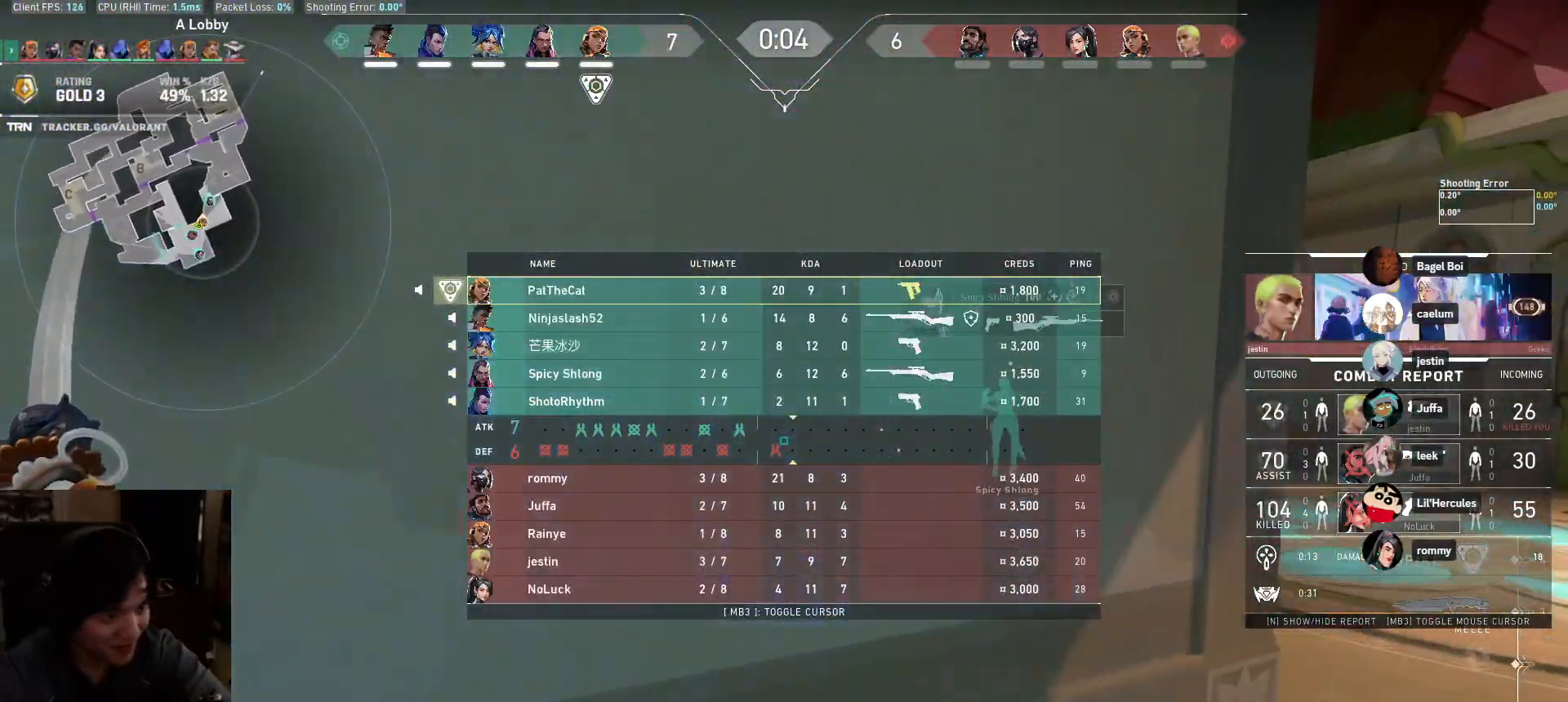
{"keys": ["w"], "mouse": ["right"], "events": [[150, "mouse_right", "down"], [433, "d", "up"]]}
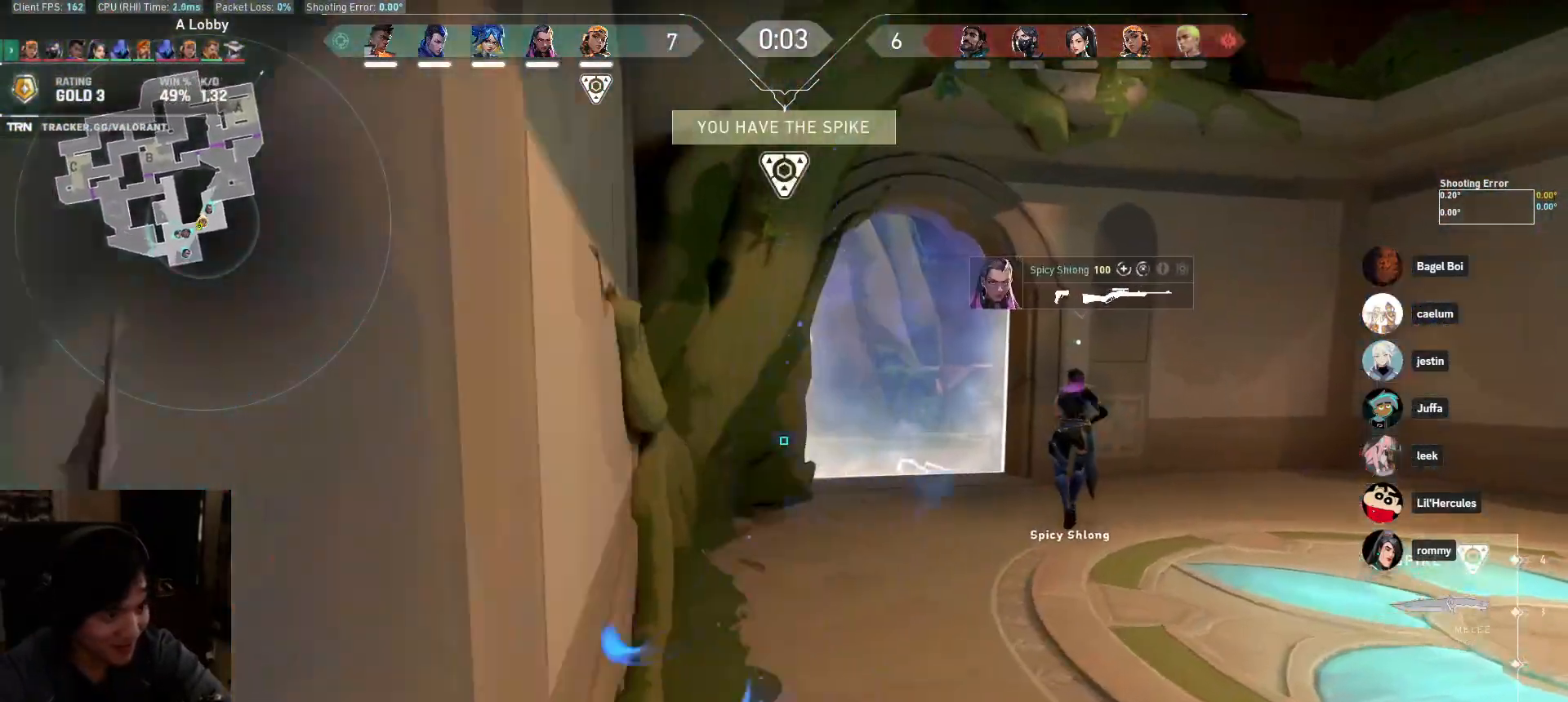
{"keys": ["w"], "mouse": [], "events": [[17, "mouse_right", "up"], [317, "a", "down"], [467, "a", "up"]]}
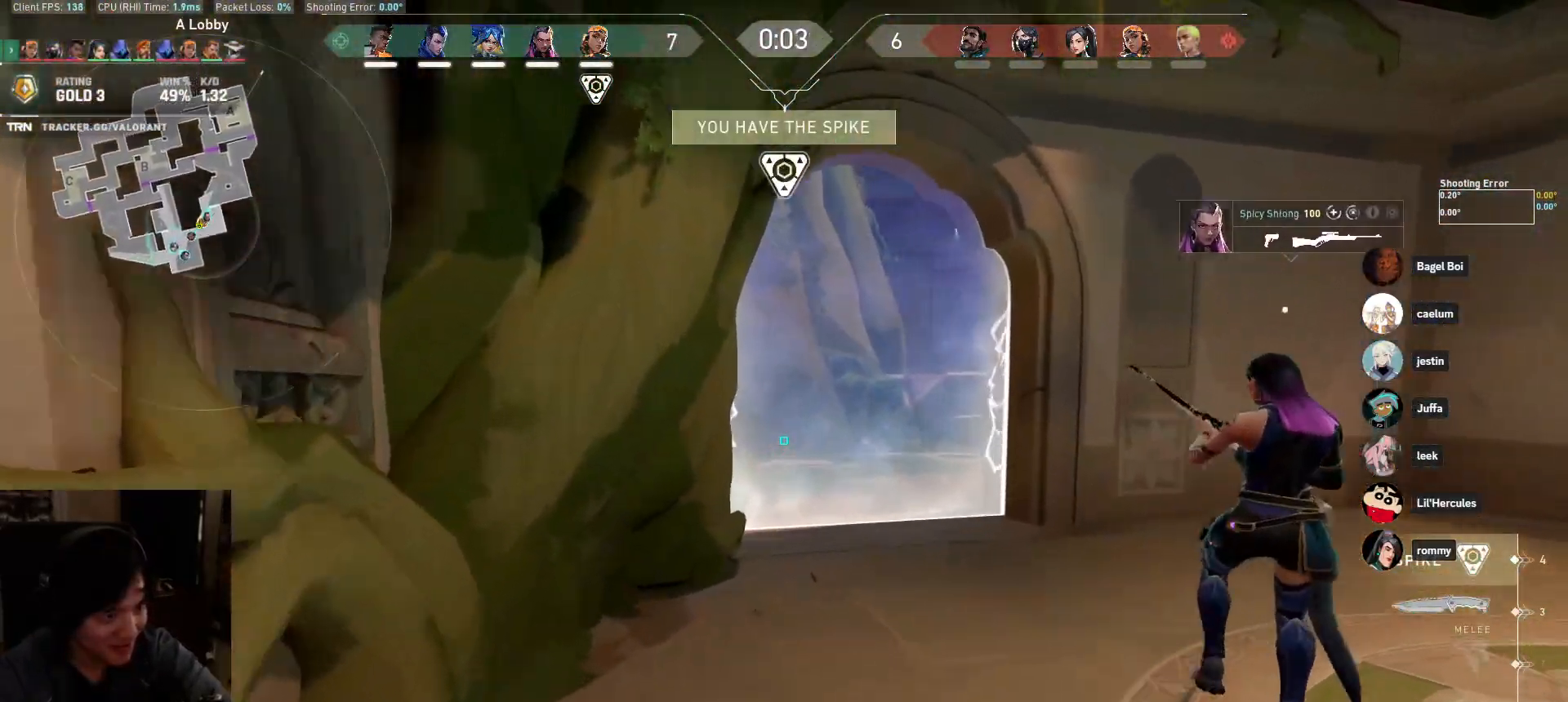
{"keys": ["w"], "mouse": [], "events": []}
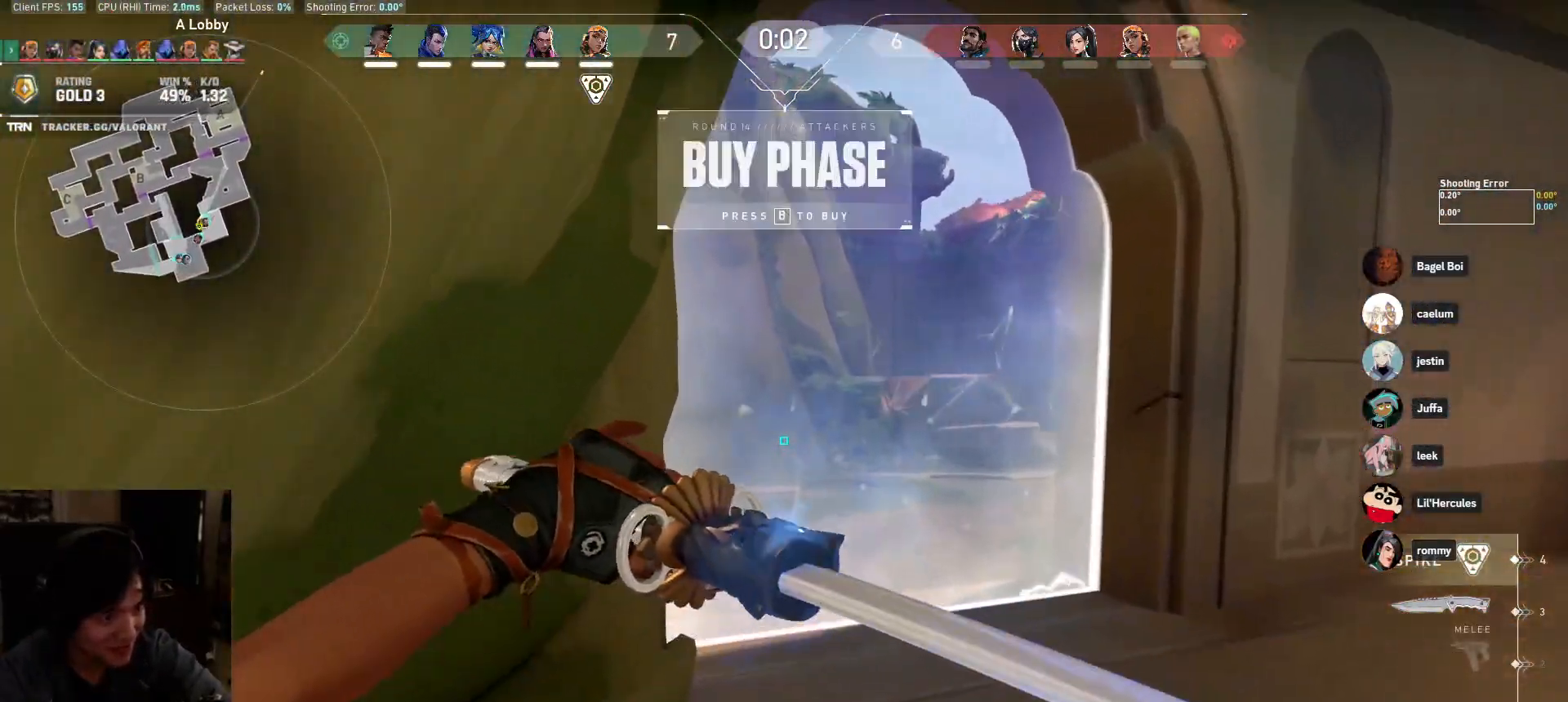
{"keys": [], "mouse": [], "events": [[317, "a", "down"], [450, "w", "up"], [483, "a", "up"]]}
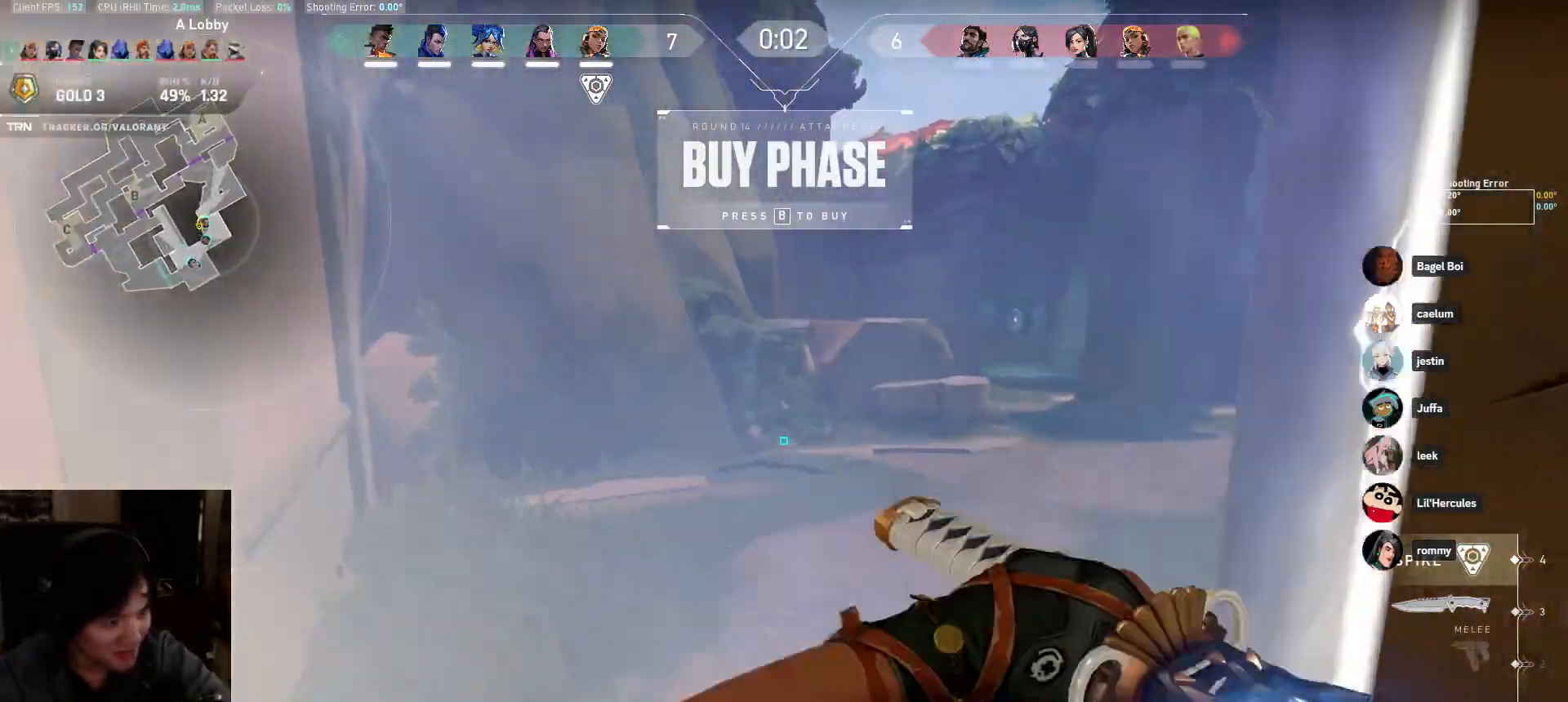
{"keys": ["d"], "mouse": [], "events": [[67, "s", "down"], [383, "d", "down"], [383, "s", "up"]]}
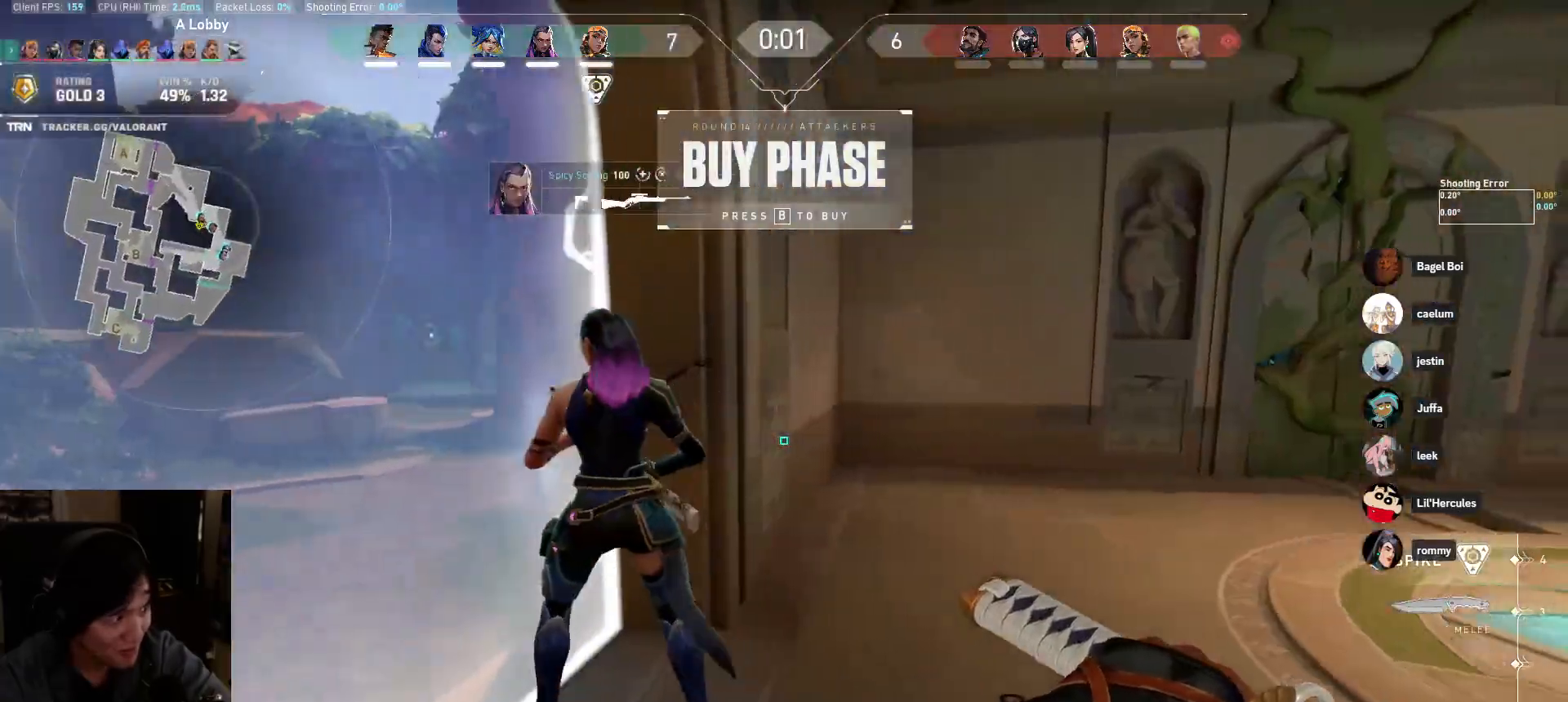
{"keys": ["a", "w"], "mouse": [], "events": [[50, "w", "down"], [133, "d", "up"], [400, "a", "down"]]}
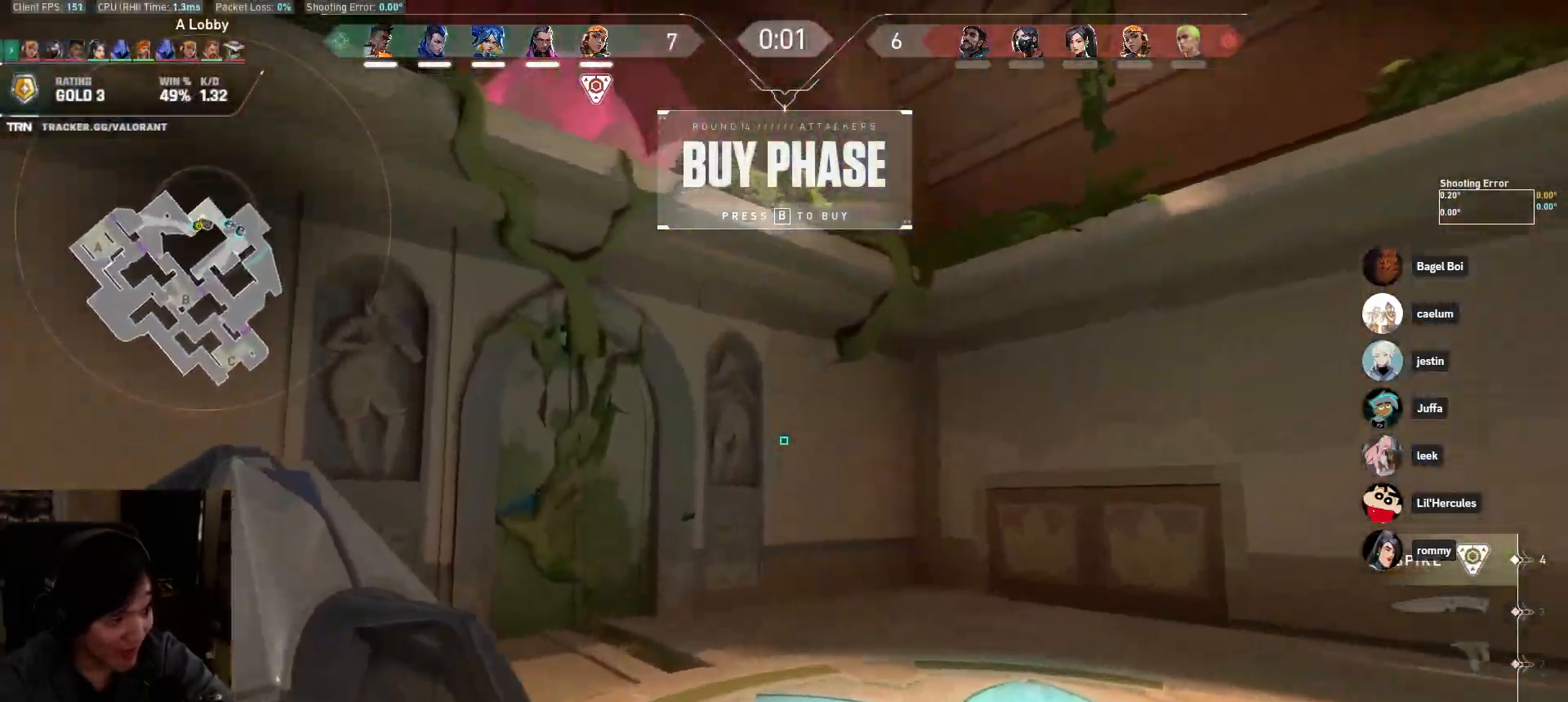
{"keys": ["a"], "mouse": [], "events": [[33, "a", "up"], [217, "w", "up"], [267, "s", "down"], [283, "a", "down"], [317, "s", "up"]]}
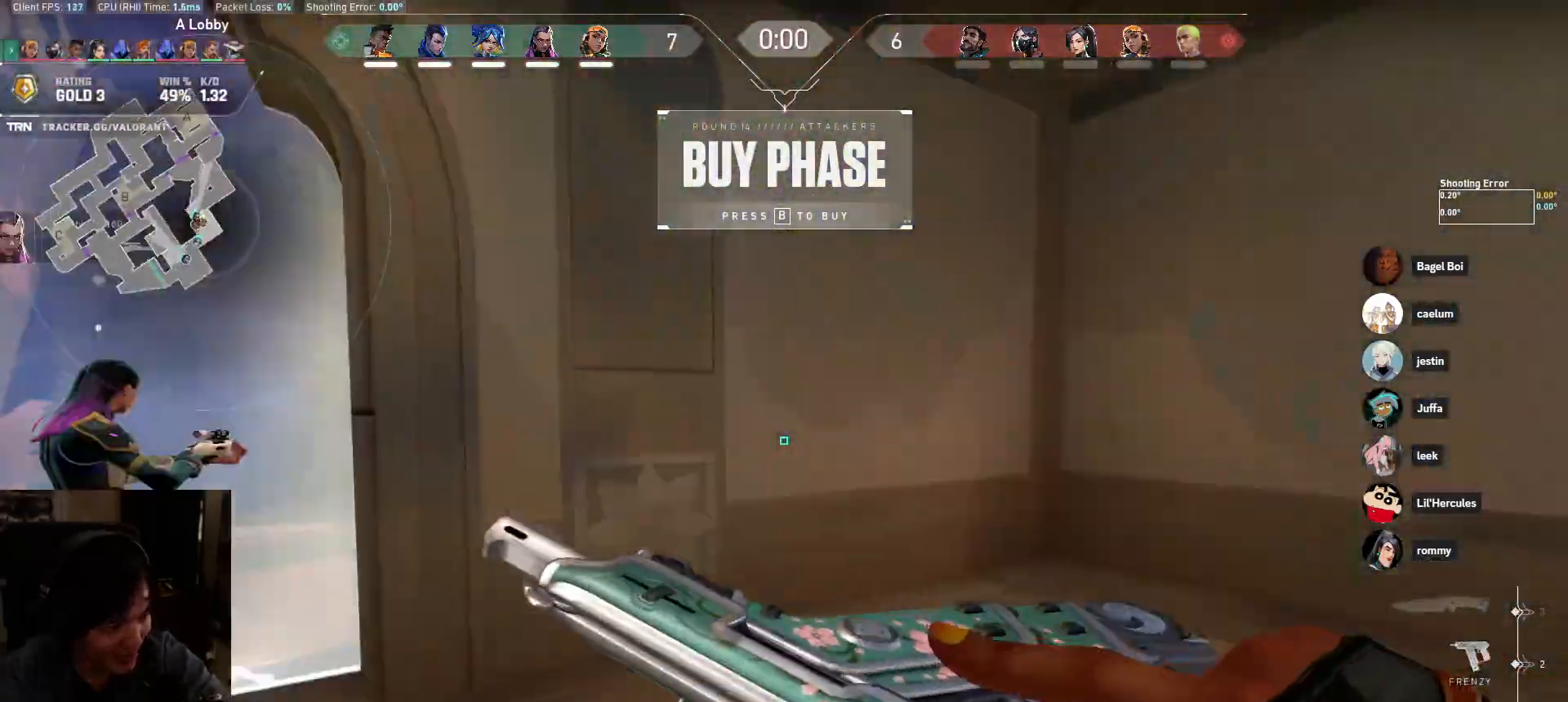
{"keys": ["a", "w"], "mouse": [], "events": [[350, "w", "down"]]}
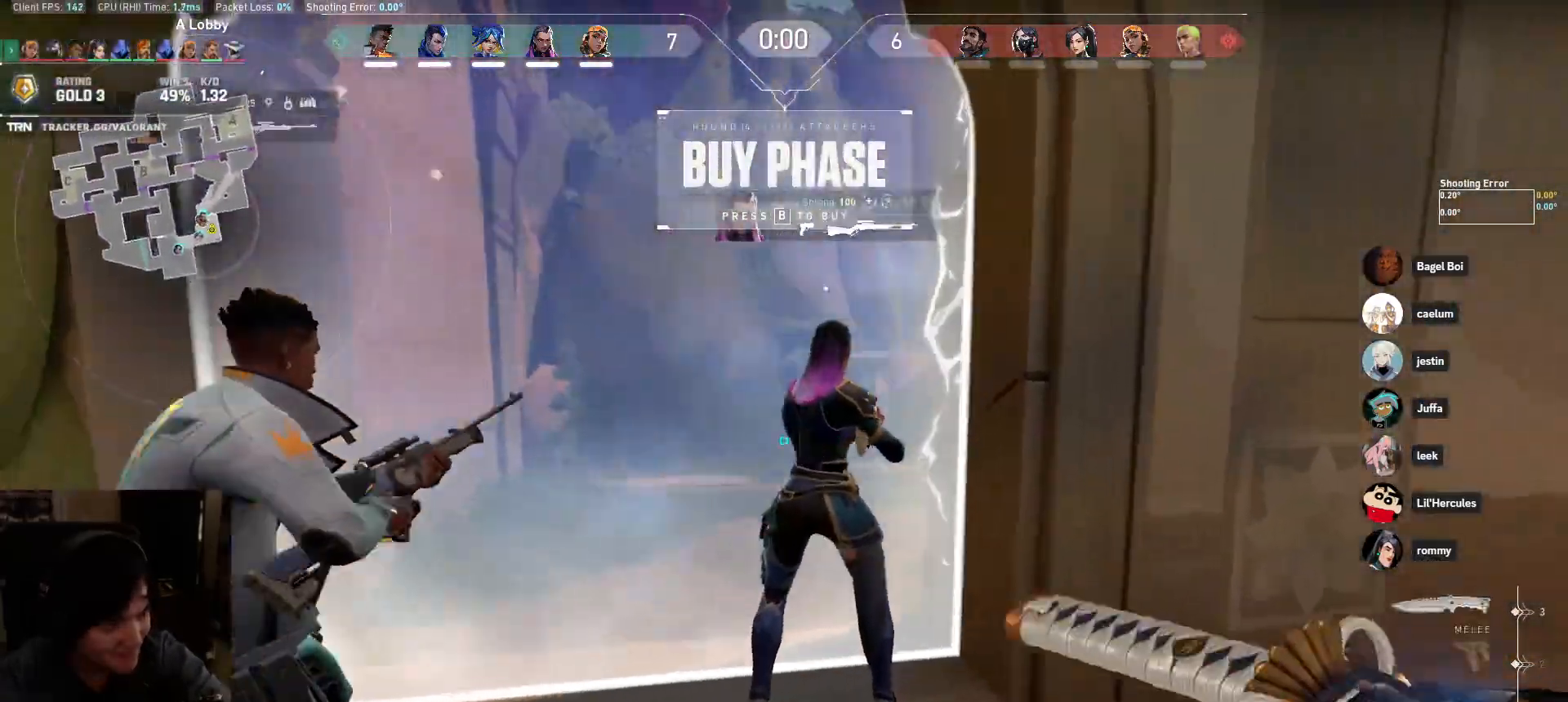
{"keys": ["a", "w"], "mouse": [], "events": [[83, "a", "up"], [450, "a", "down"]]}
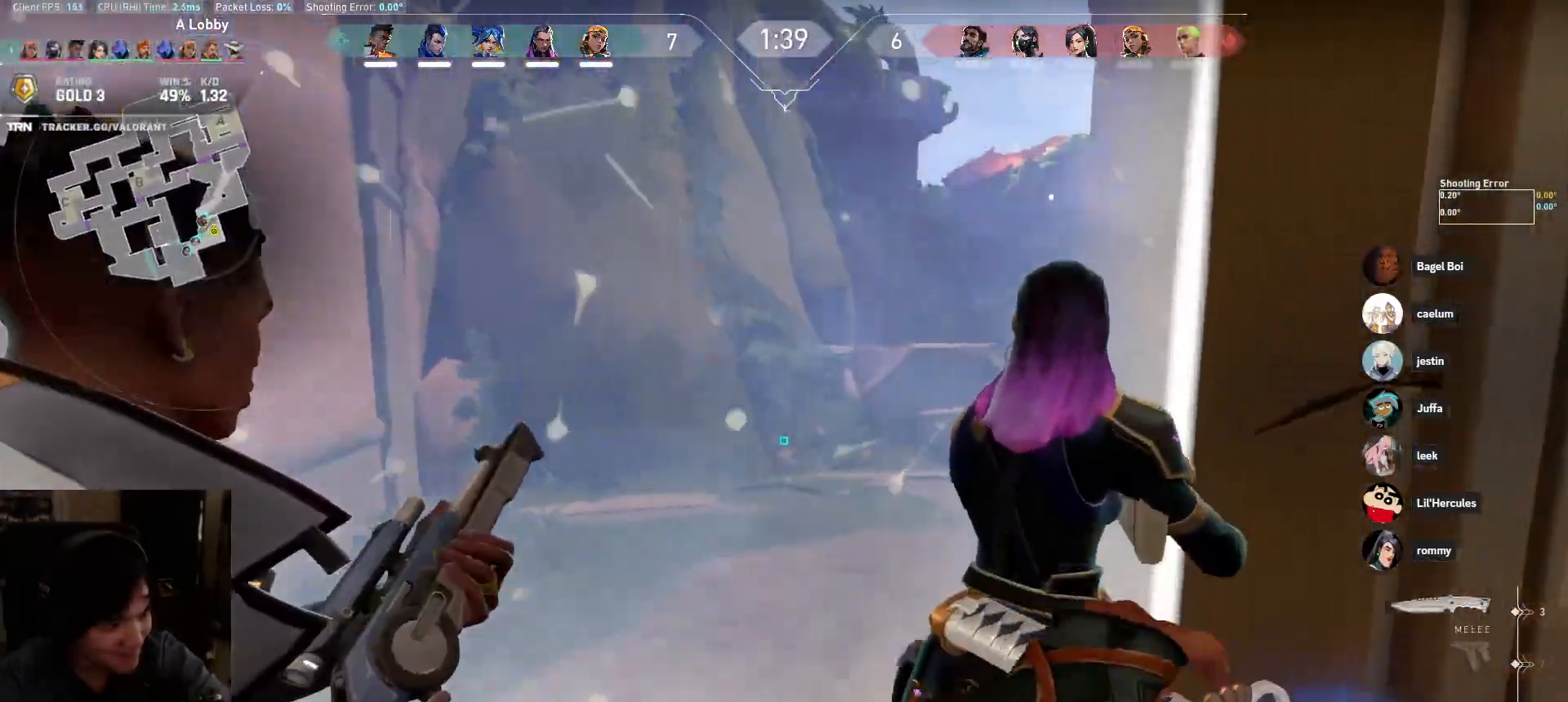
{"keys": ["w"], "mouse": [], "events": [[367, "a", "up"]]}
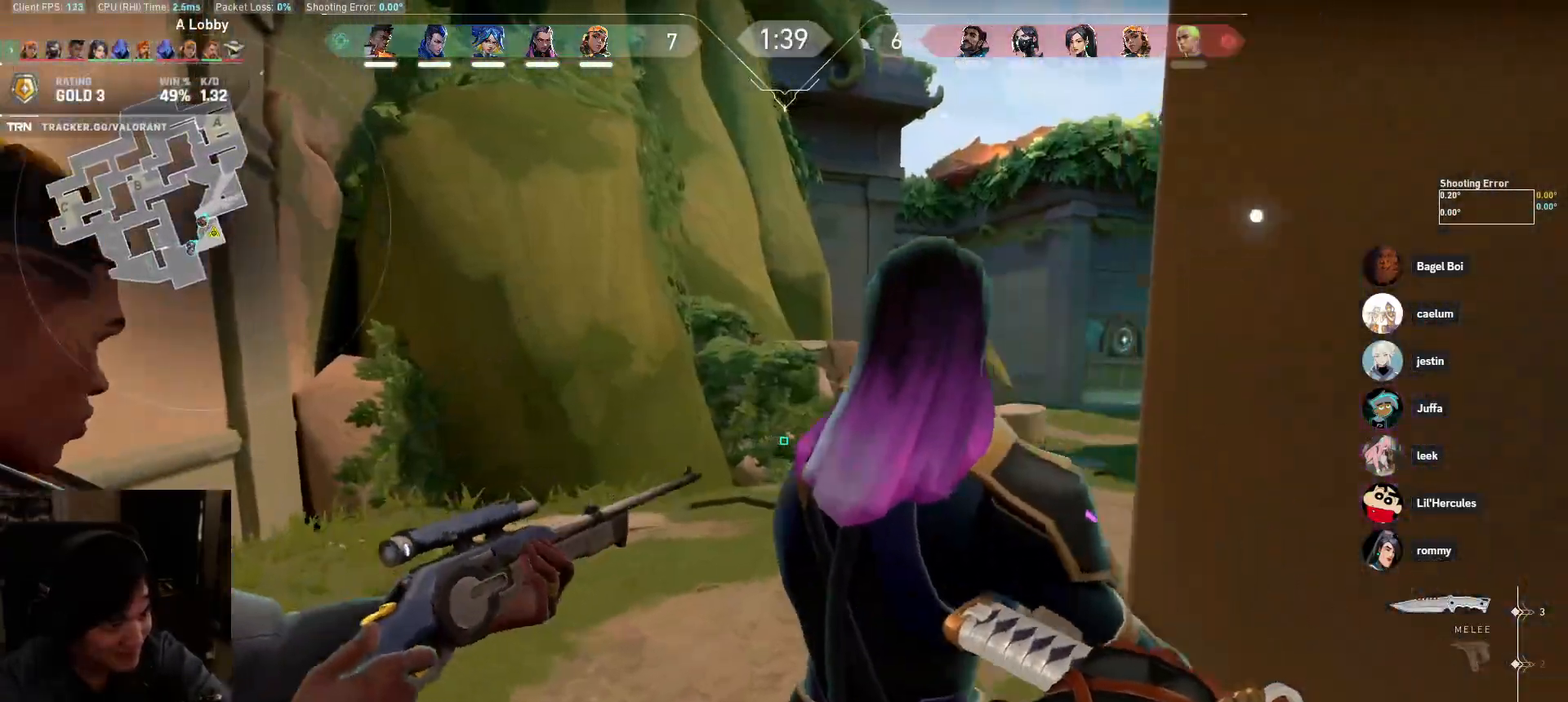
{"keys": ["w"], "mouse": [], "events": [[67, "a", "down"], [300, "a", "up"]]}
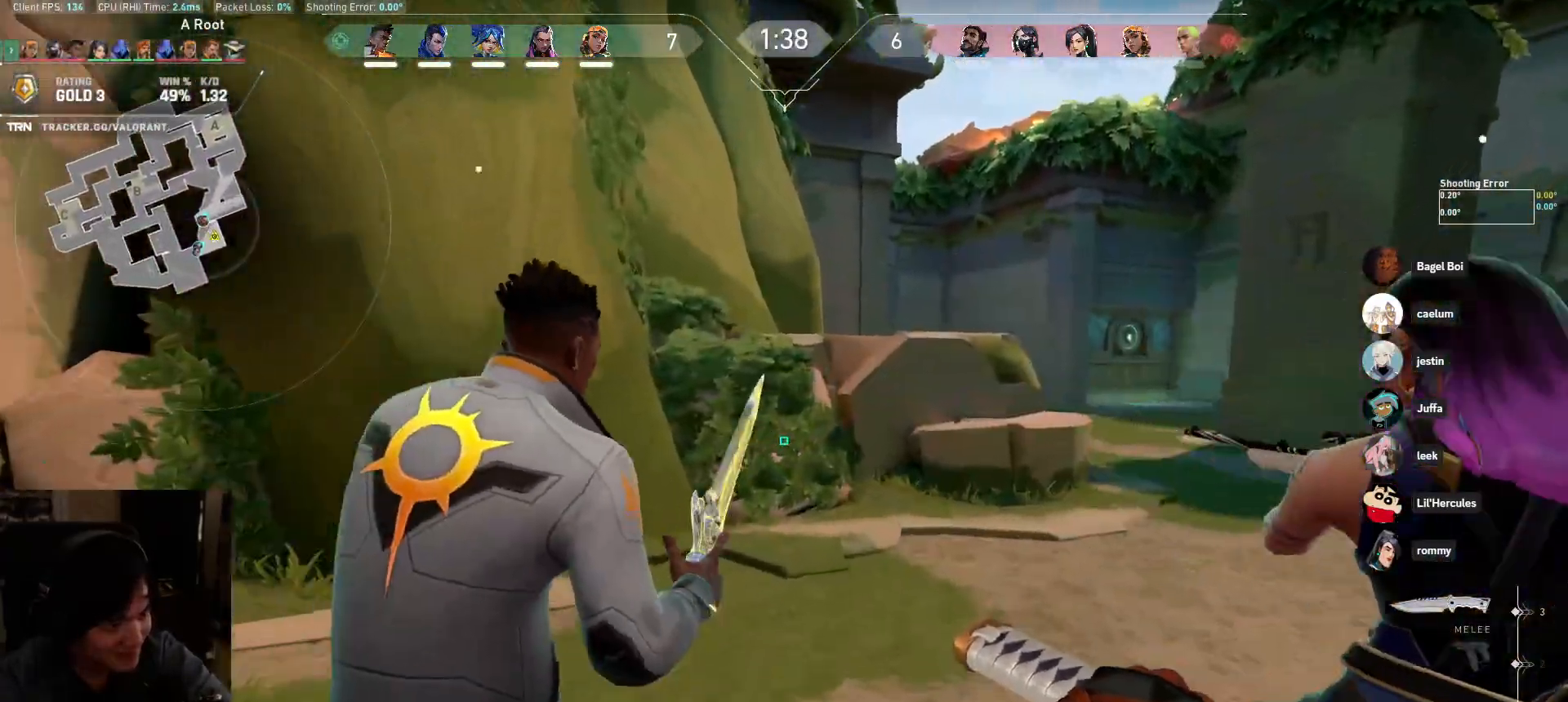
{"keys": ["a", "w"], "mouse": [], "events": [[17, "a", "down"], [250, "a", "up"], [383, "a", "down"]]}
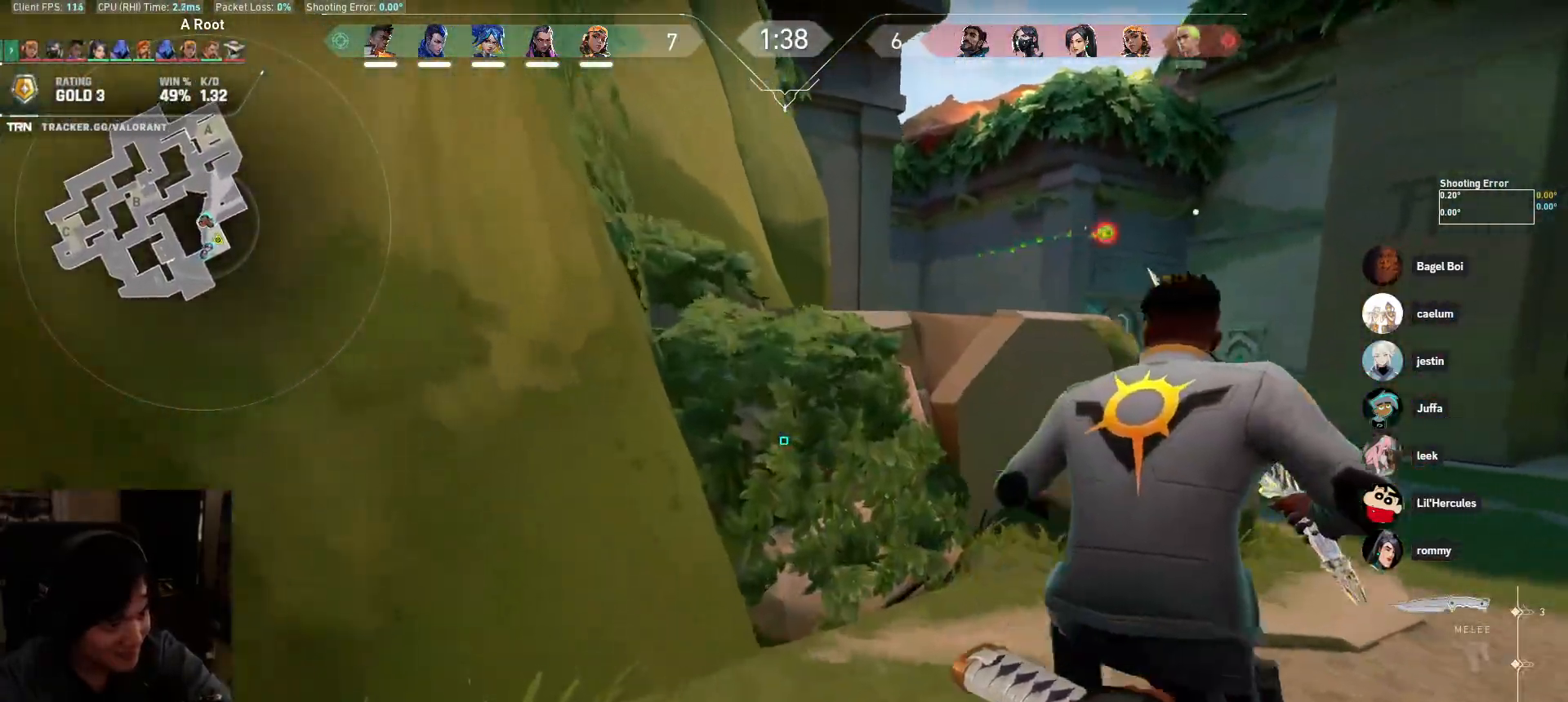
{"keys": ["d", "w"], "mouse": ["wheel"], "events": [[33, "a", "up"], [50, "d", "down"], [200, "d", "up"], [383, "d", "down"], [483, "mouse_wheel", "down"]]}
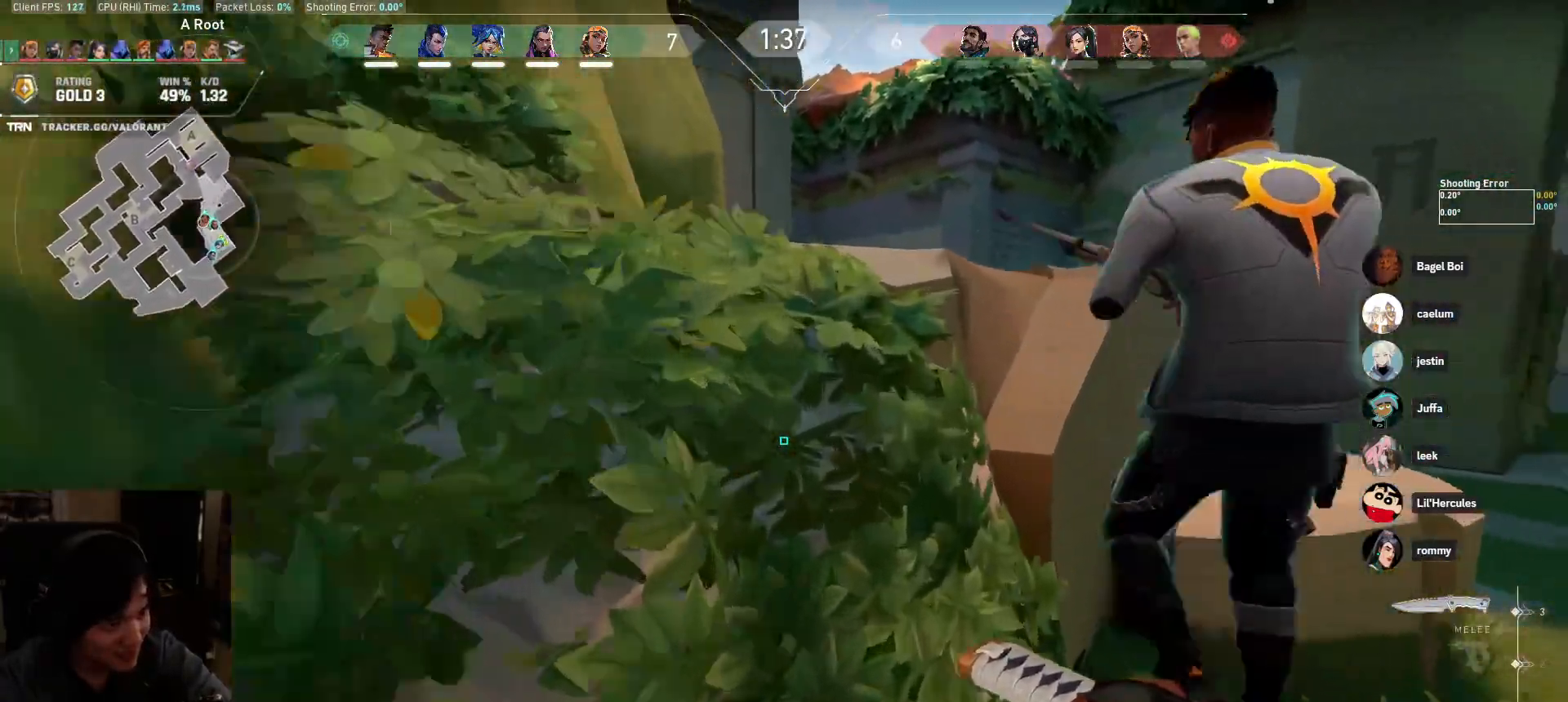
{"keys": ["a", "w"], "mouse": [], "events": [[200, "mouse_wheel", "up"], [367, "d", "up"], [383, "a", "down"]]}
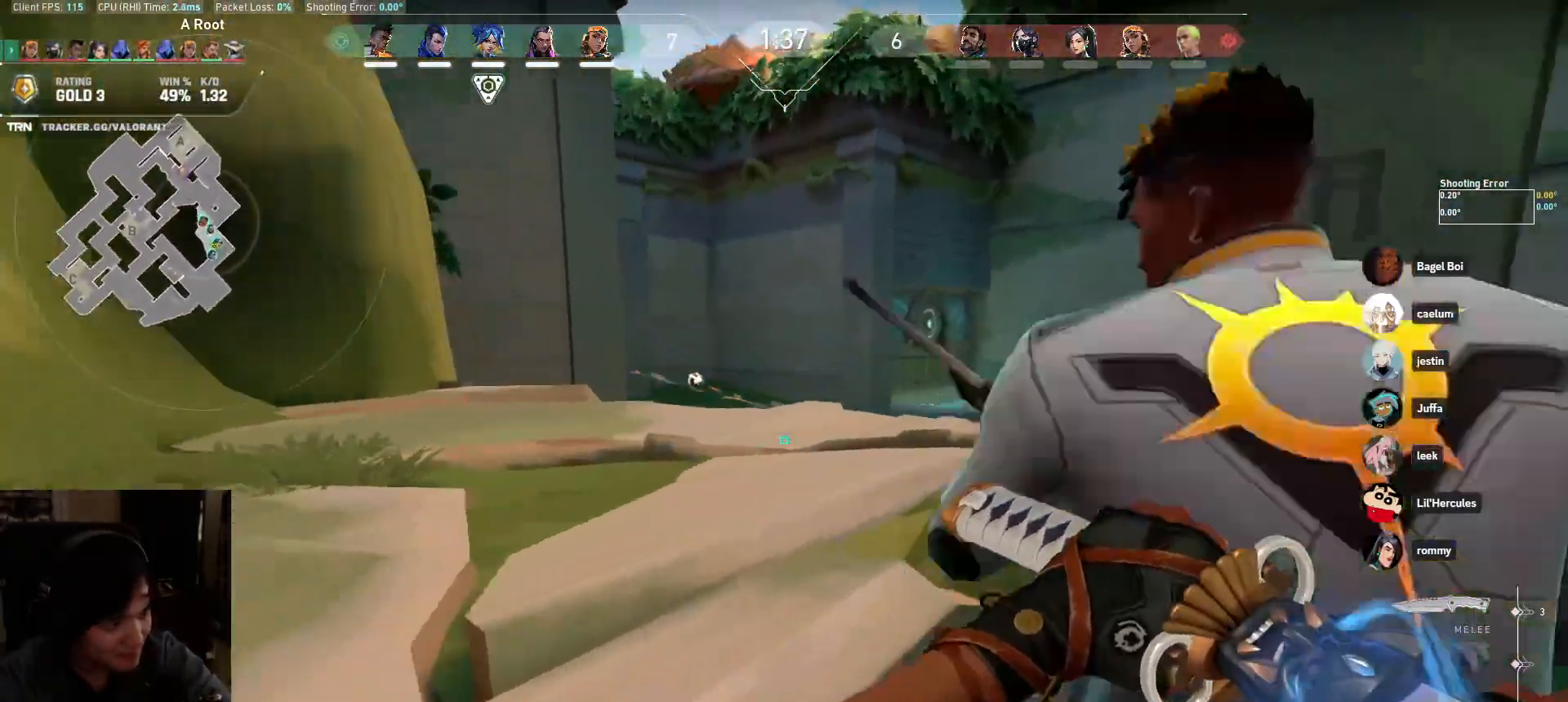
{"keys": ["a", "w"], "mouse": [], "events": [[133, "mouse_wheel", "down"], [283, "mouse_wheel", "up"], [300, "shift", "down"], [483, "shift", "up"]]}
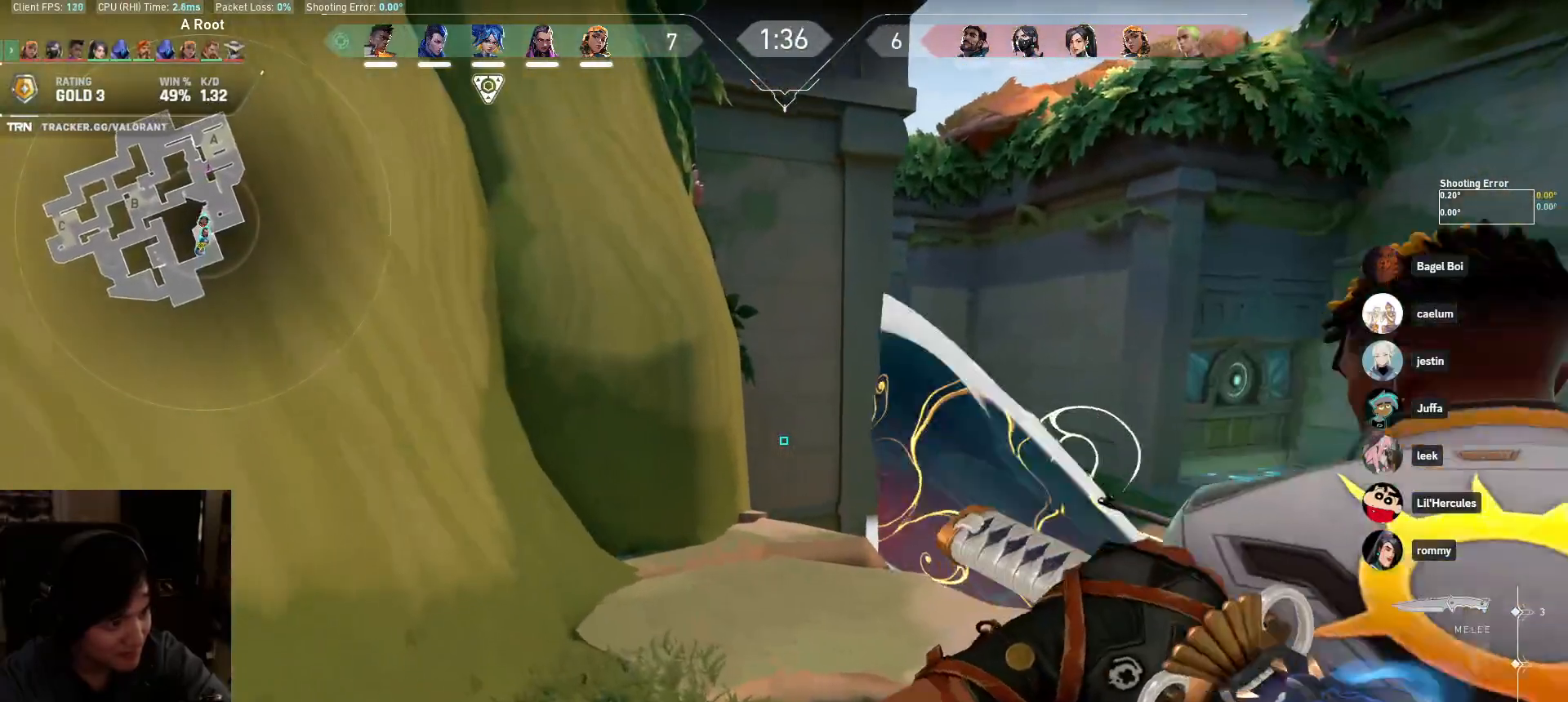
{"keys": ["w"], "mouse": [], "events": [[250, "a", "up"], [400, "shift", "down"], [500, "shift", "up"]]}
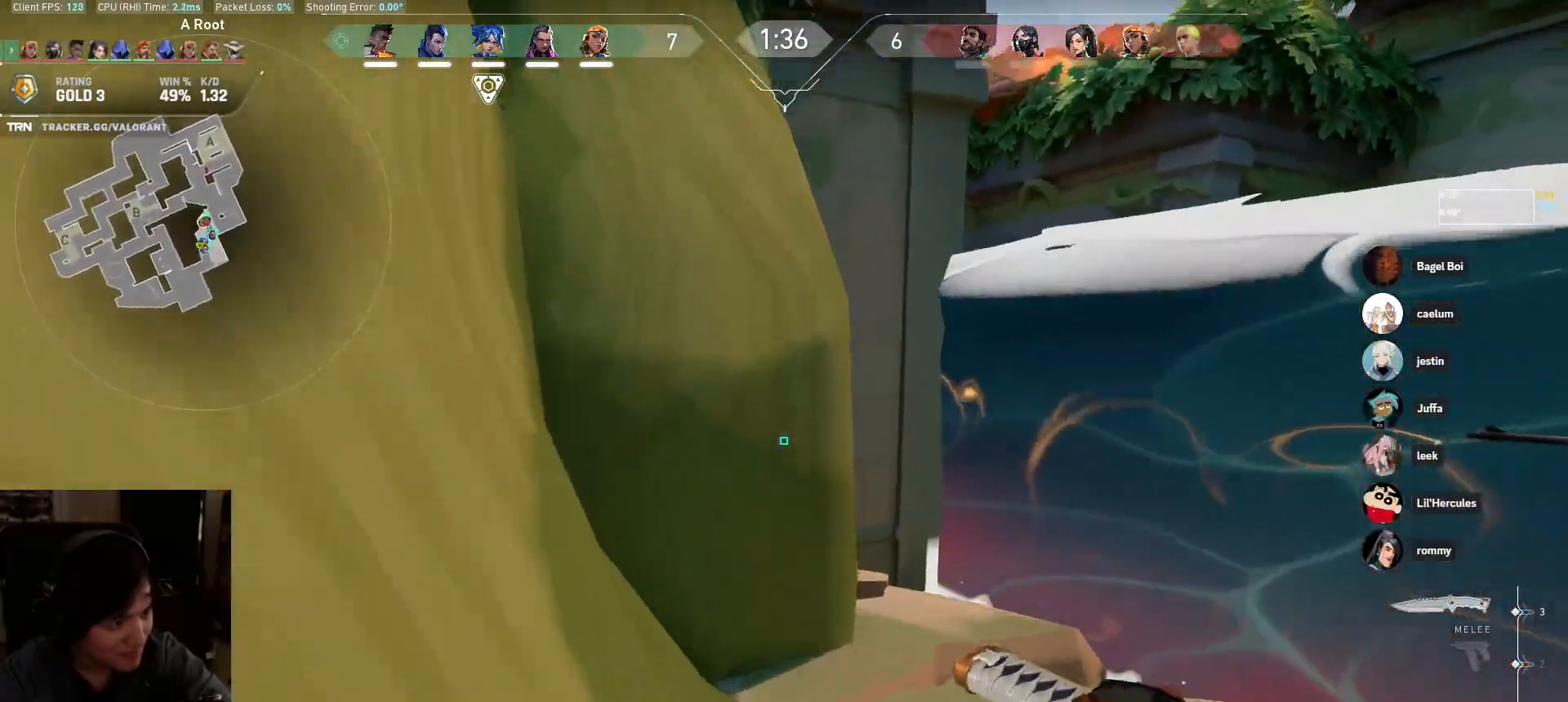
{"keys": ["a"], "mouse": [], "events": [[250, "a", "down"], [350, "w", "up"]]}